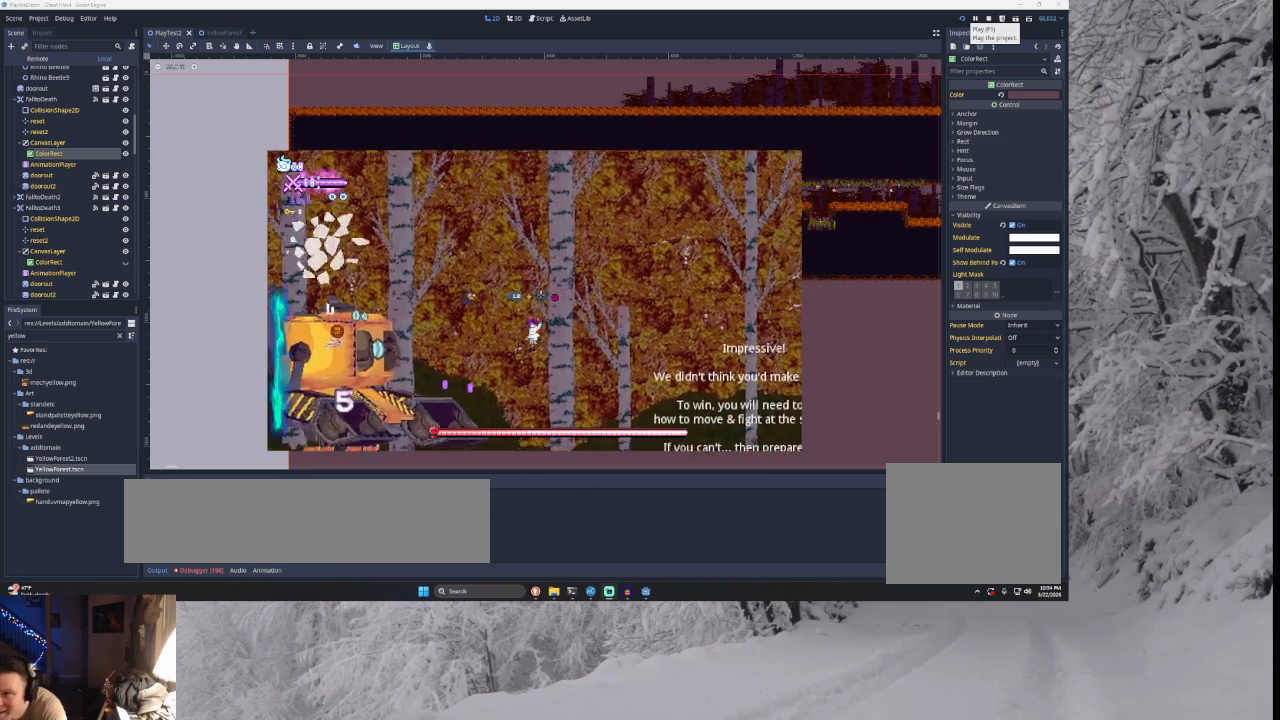
Gameplay with a controller (PlayStation layout); each line is a JSON object with the inputs held at the frame after it. "events" lists button and stick changes between this image and that frame as [ms after this image, input, new state], when the widget could be followed in between.
{"buttons": [], "left_stick": "right", "right_stick": "center", "events": [[67, "left_stick", "left"], [100, "SQUARE", "down"], [200, "left_stick", "right"], [233, "SQUARE", "up"]]}
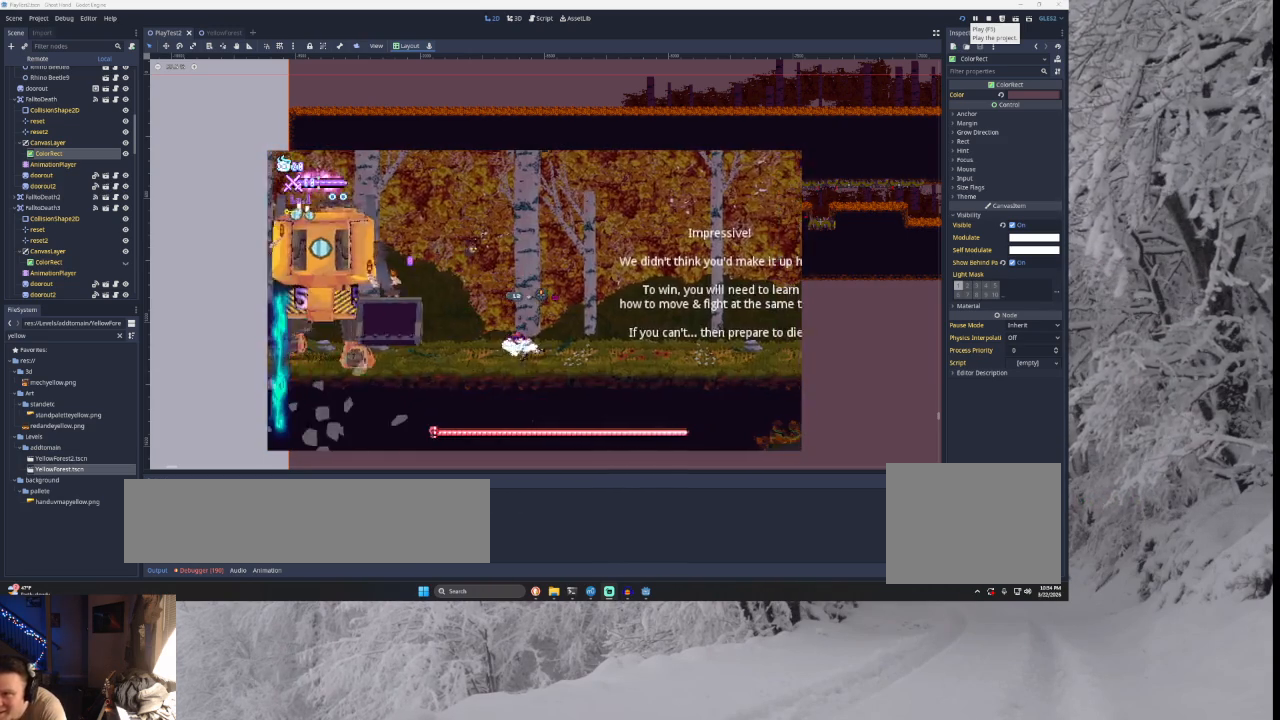
{"buttons": ["SQUARE", "TRIANGLE"], "left_stick": "left", "right_stick": "center", "events": [[433, "TRIANGLE", "down"], [500, "SQUARE", "down"], [500, "left_stick", "left"]]}
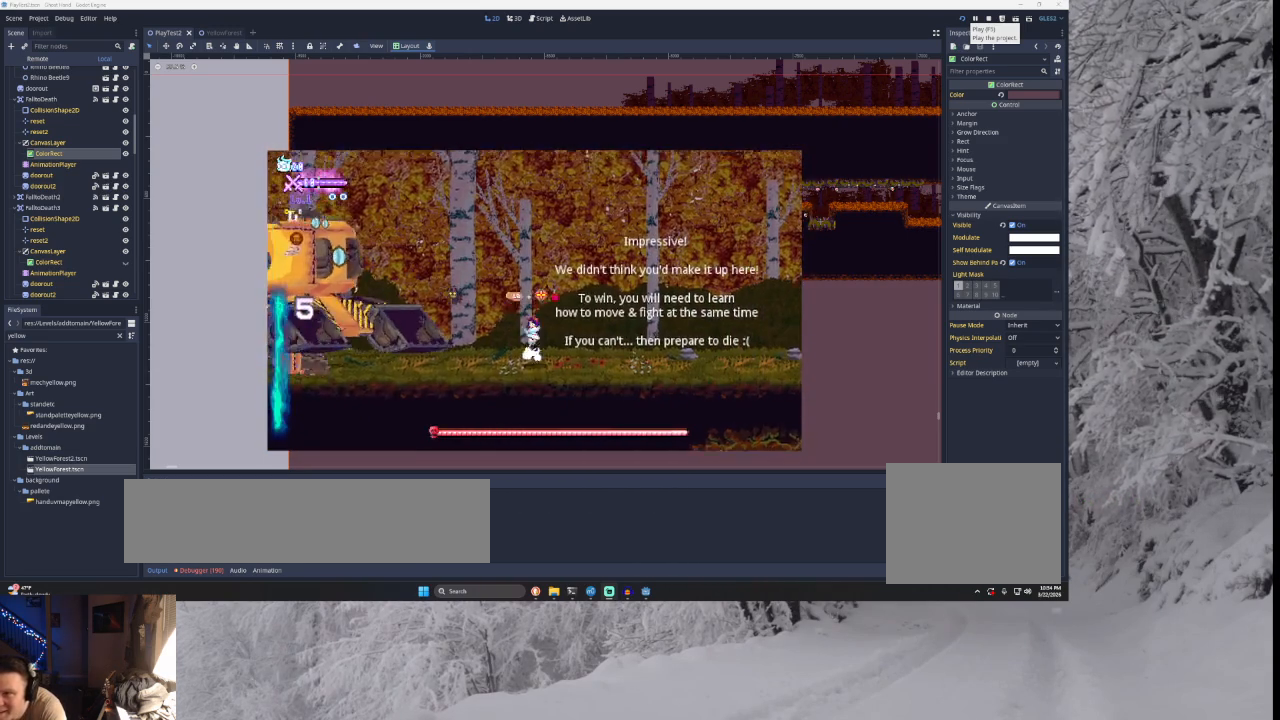
{"buttons": [], "left_stick": "right", "right_stick": "center", "events": [[133, "left_stick", "right"], [233, "SQUARE", "up"], [333, "TRIANGLE", "up"]]}
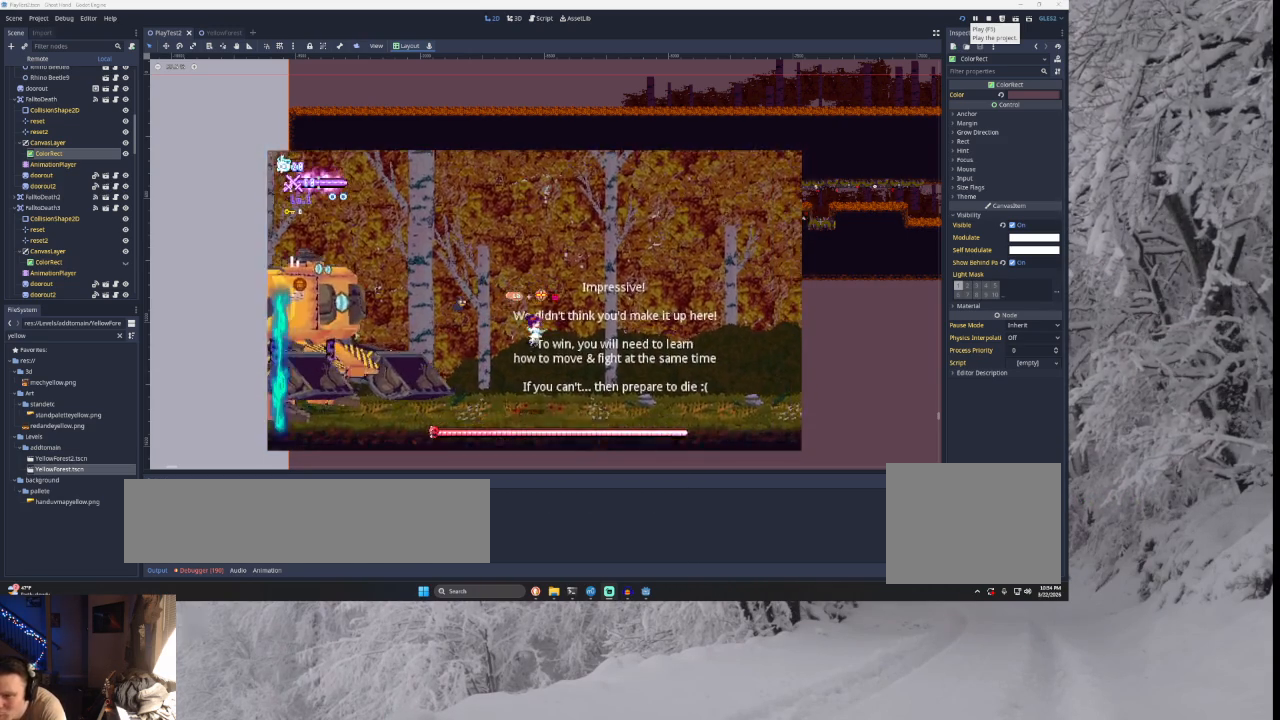
{"buttons": [], "left_stick": "right", "right_stick": "center", "events": [[33, "TRIANGLE", "down"], [100, "left_stick", "left"], [167, "TRIANGLE", "up"], [200, "left_stick", "center"], [300, "SQUARE", "down"], [367, "left_stick", "down-right"], [433, "SQUARE", "up"], [433, "left_stick", "right"]]}
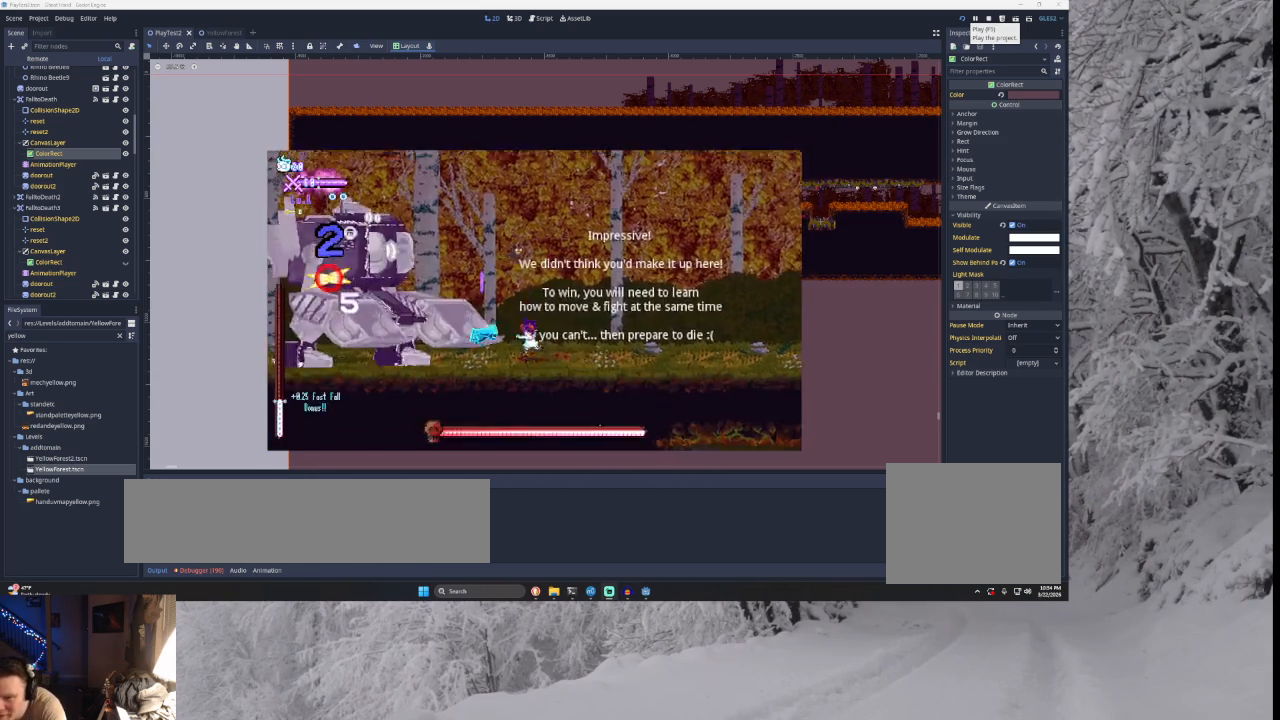
{"buttons": ["SQUARE"], "left_stick": "center", "right_stick": "center", "events": [[167, "TRIANGLE", "down"], [333, "left_stick", "left"], [367, "TRIANGLE", "up"], [400, "left_stick", "center"], [433, "SQUARE", "down"]]}
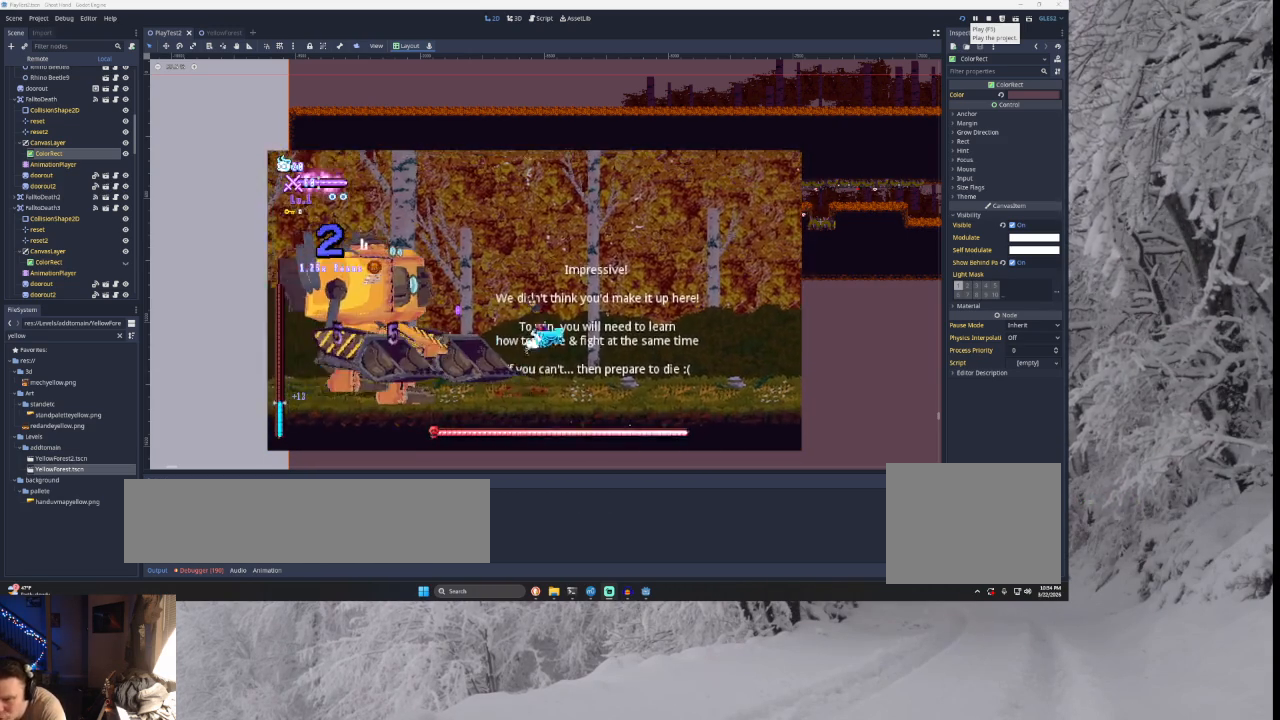
{"buttons": ["TRIANGLE"], "left_stick": "right", "right_stick": "center", "events": [[33, "left_stick", "right"], [100, "SQUARE", "up"], [367, "TRIANGLE", "down"]]}
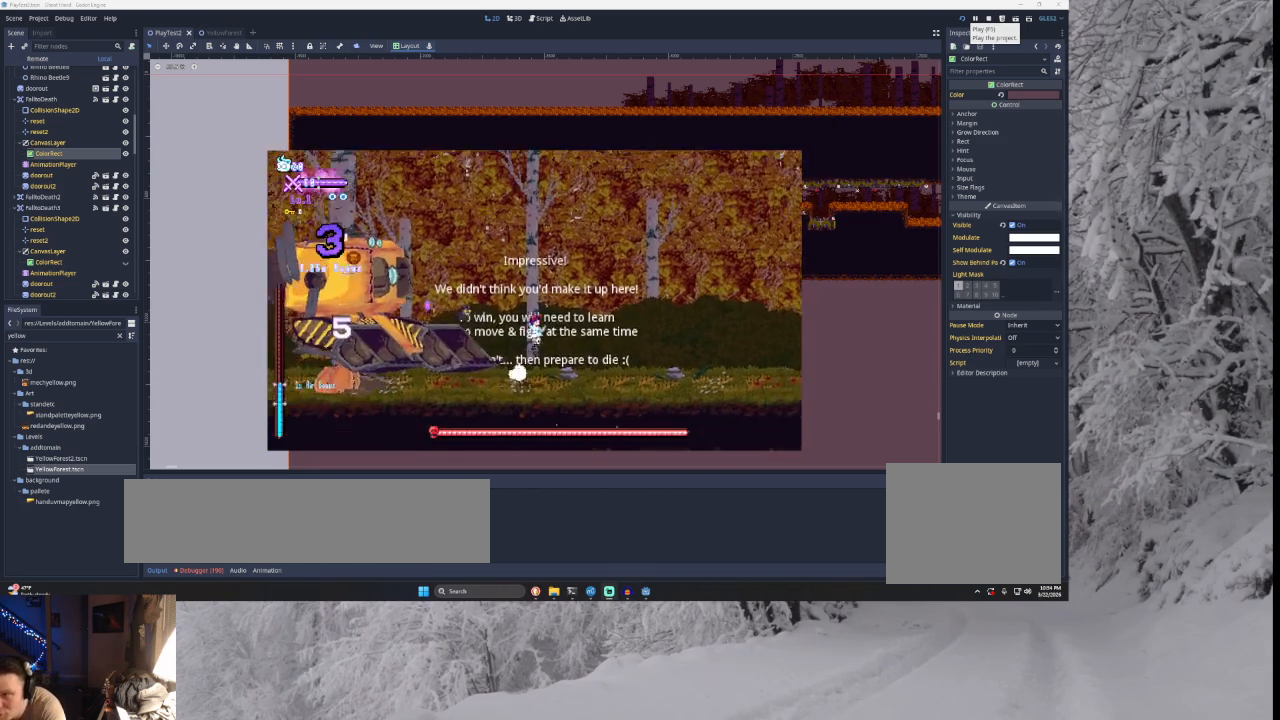
{"buttons": [], "left_stick": "right", "right_stick": "center", "events": [[167, "TRIANGLE", "up"], [200, "left_stick", "up-left"], [267, "SQUARE", "down"], [333, "left_stick", "down-right"], [400, "left_stick", "right"], [433, "SQUARE", "up"]]}
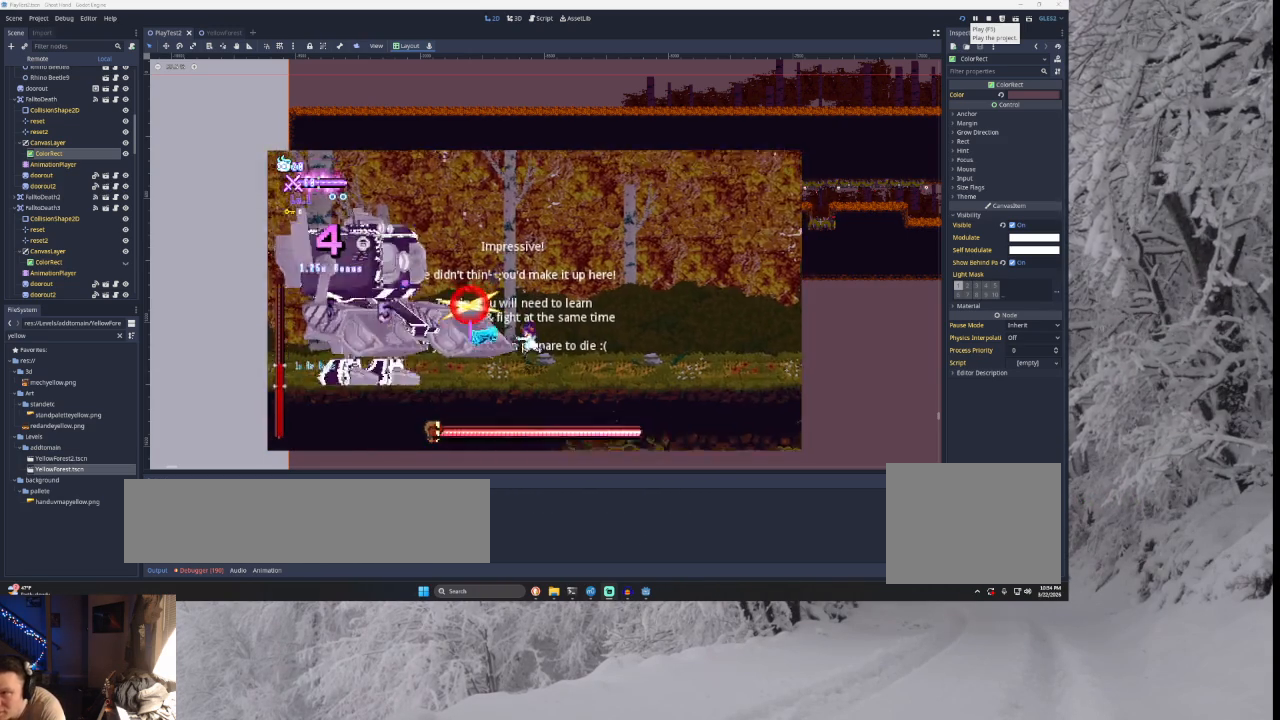
{"buttons": ["TRIANGLE"], "left_stick": "center", "right_stick": "center", "events": [[333, "TRIANGLE", "down"], [500, "left_stick", "center"]]}
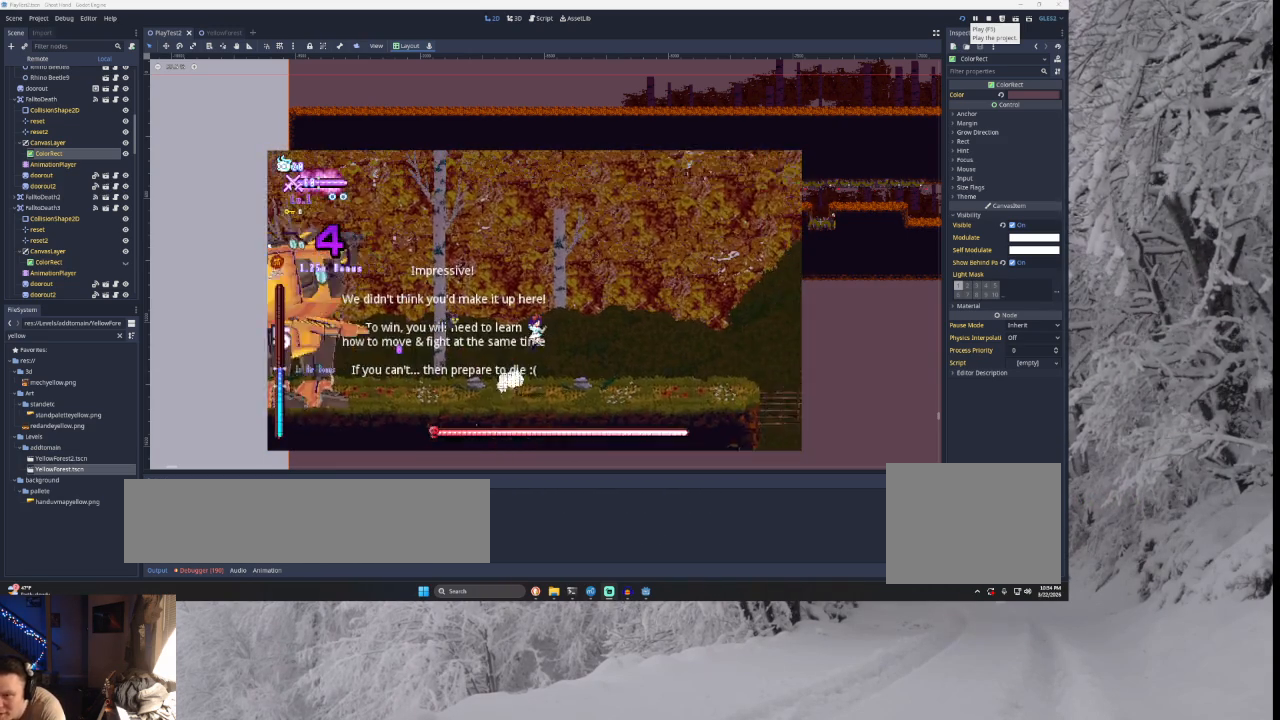
{"buttons": [], "left_stick": "right", "right_stick": "center", "events": [[33, "left_stick", "left"], [200, "TRIANGLE", "up"], [300, "left_stick", "center"], [367, "left_stick", "right"]]}
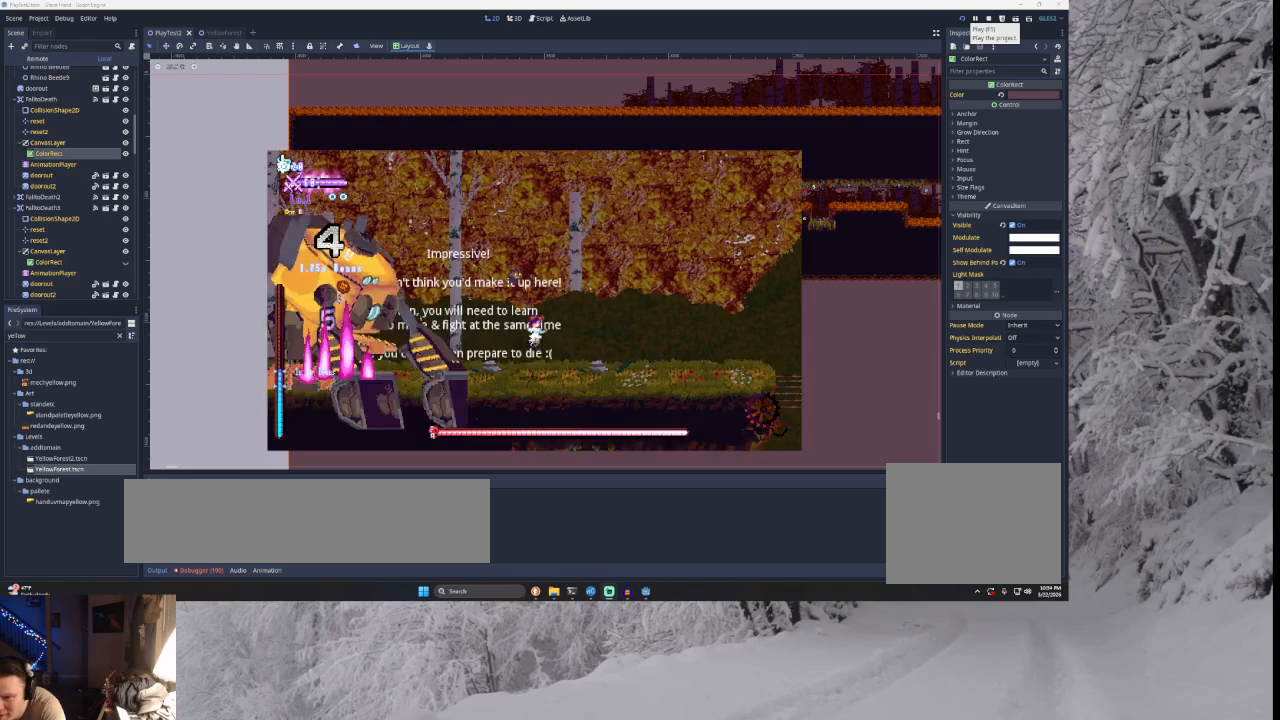
{"buttons": ["R2"], "left_stick": "center", "right_stick": "center", "events": [[100, "left_stick", "center"], [167, "left_stick", "left"], [267, "left_stick", "center"], [433, "R2", "down"]]}
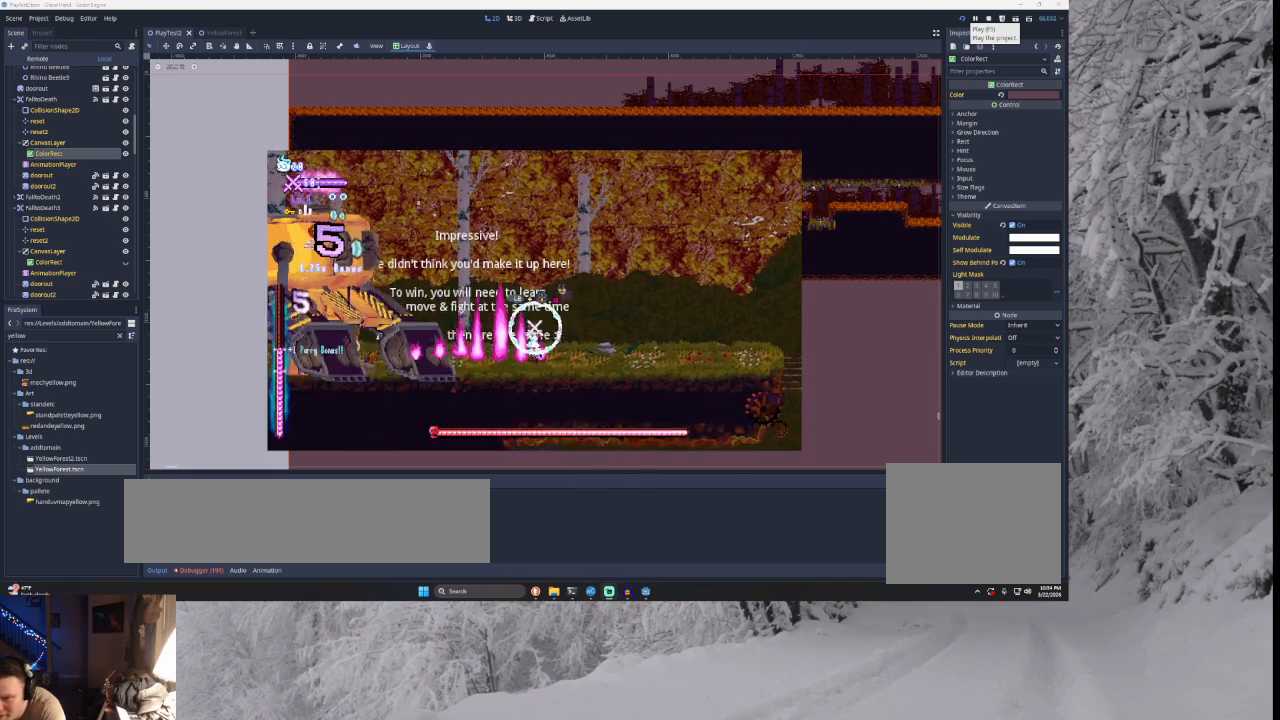
{"buttons": [], "left_stick": "left", "right_stick": "center", "events": [[67, "R2", "up"], [267, "TRIANGLE", "down"], [367, "left_stick", "left"], [467, "TRIANGLE", "up"]]}
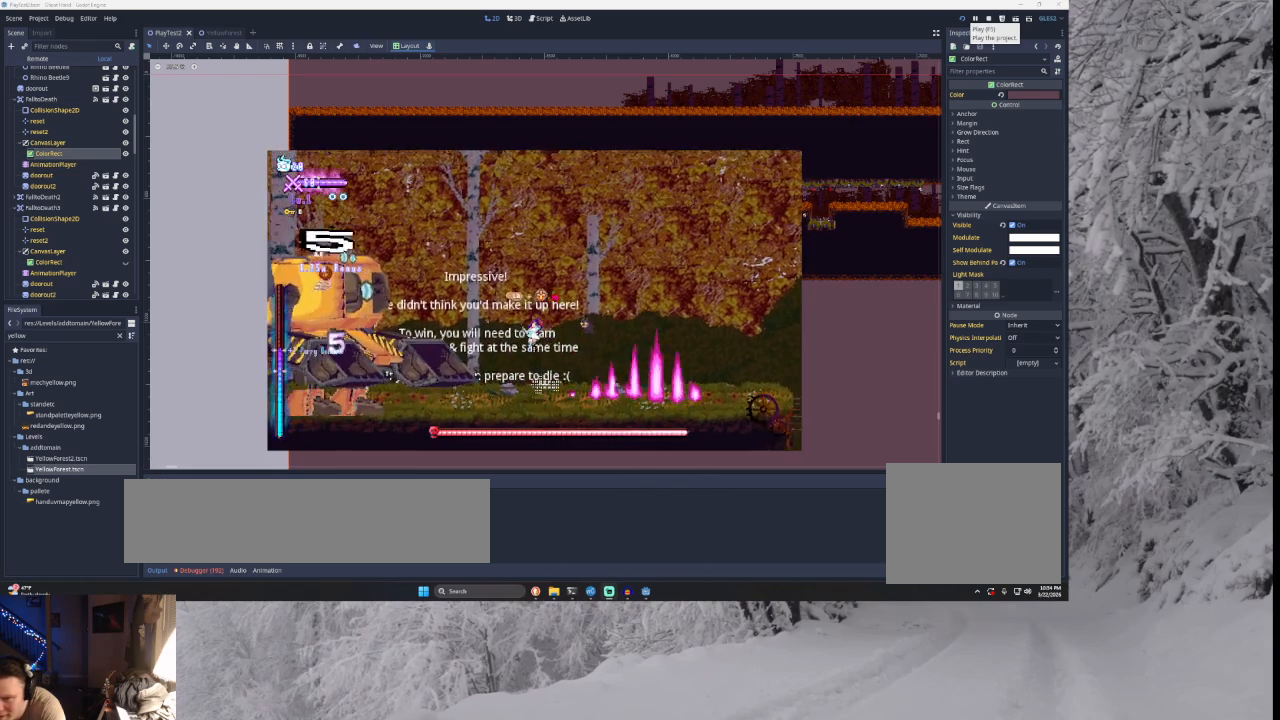
{"buttons": ["TRIANGLE"], "left_stick": "center", "right_stick": "center", "events": [[33, "SQUARE", "down"], [67, "left_stick", "center"], [133, "left_stick", "down-right"], [200, "SQUARE", "up"], [233, "left_stick", "right"], [367, "TRIANGLE", "down"], [500, "left_stick", "center"]]}
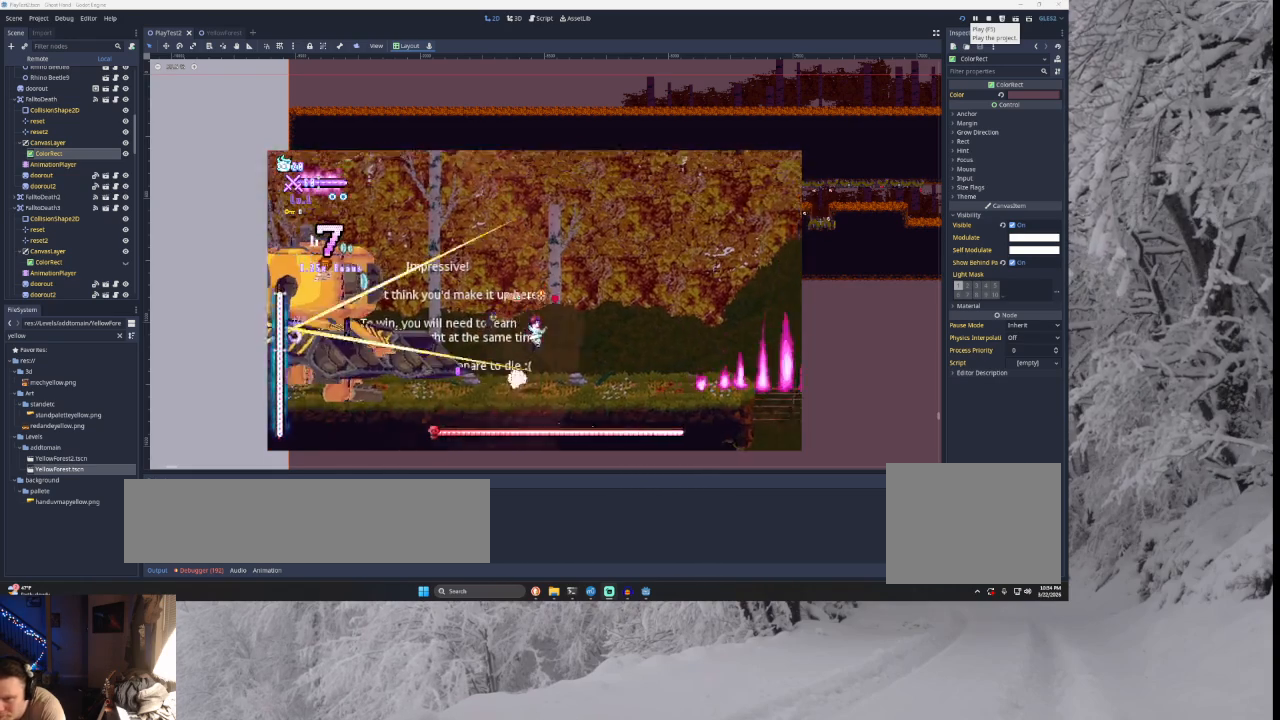
{"buttons": [], "left_stick": "right", "right_stick": "center", "events": [[33, "left_stick", "left"], [67, "TRIANGLE", "up"], [100, "left_stick", "center"], [133, "SQUARE", "down"], [200, "CROSS", "down"], [200, "left_stick", "down-right"], [267, "CROSS", "up"], [300, "SQUARE", "up"], [300, "left_stick", "right"]]}
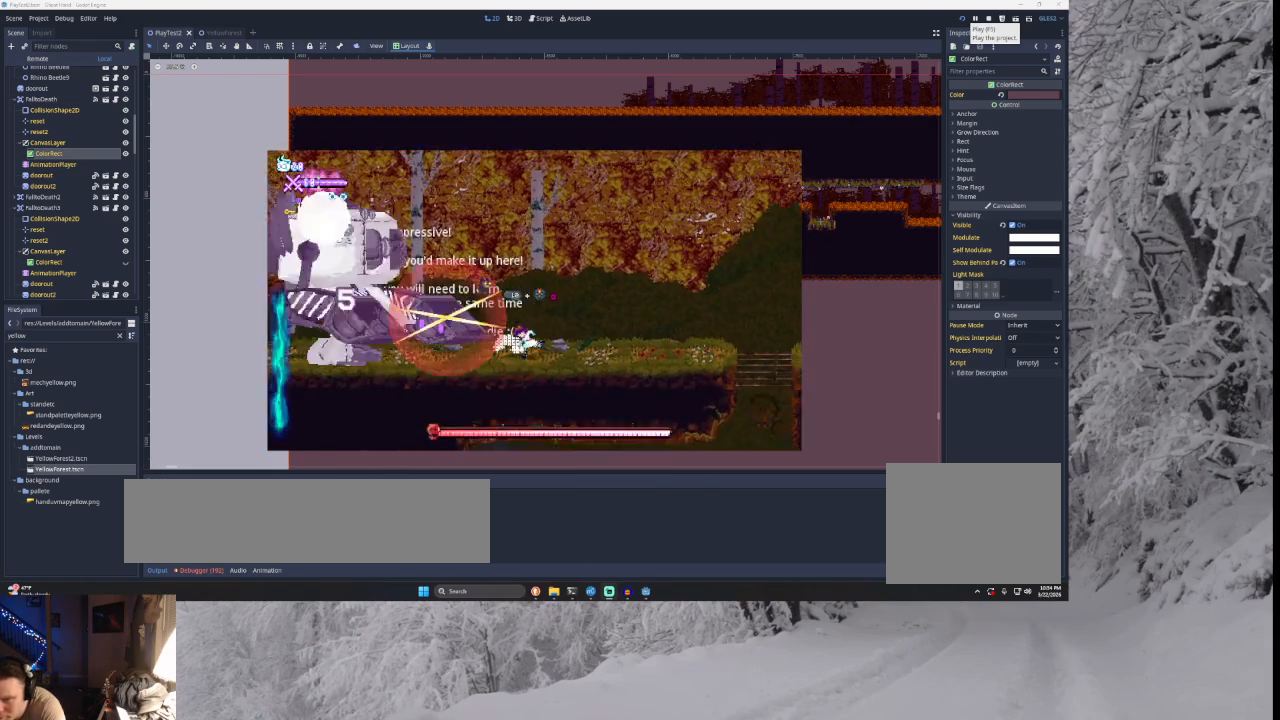
{"buttons": [], "left_stick": "right", "right_stick": "center", "events": [[33, "TRIANGLE", "down"], [200, "TRIANGLE", "up"], [233, "left_stick", "left"], [300, "SQUARE", "down"], [300, "left_stick", "center"], [400, "left_stick", "down-right"], [433, "SQUARE", "up"], [500, "left_stick", "right"]]}
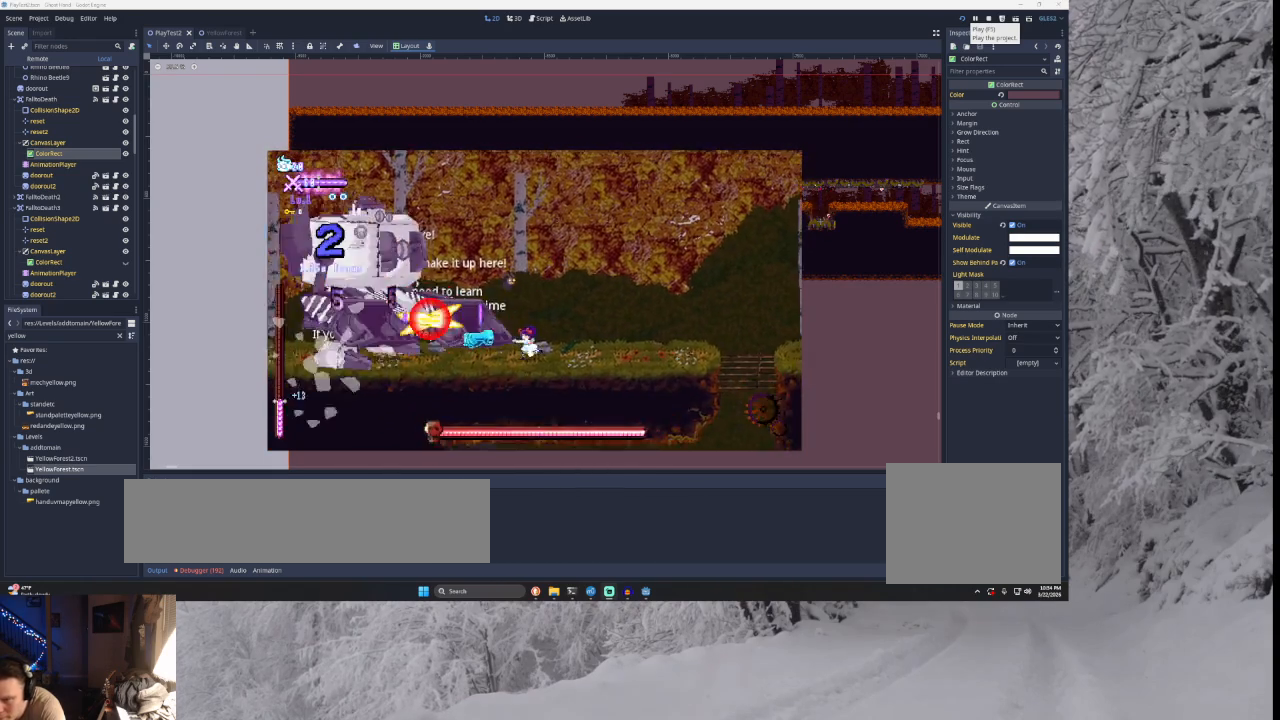
{"buttons": ["SQUARE"], "left_stick": "down-right", "right_stick": "center", "events": [[167, "TRIANGLE", "down"], [367, "TRIANGLE", "up"], [367, "left_stick", "left"], [433, "SQUARE", "down"], [433, "left_stick", "center"], [500, "left_stick", "down-right"]]}
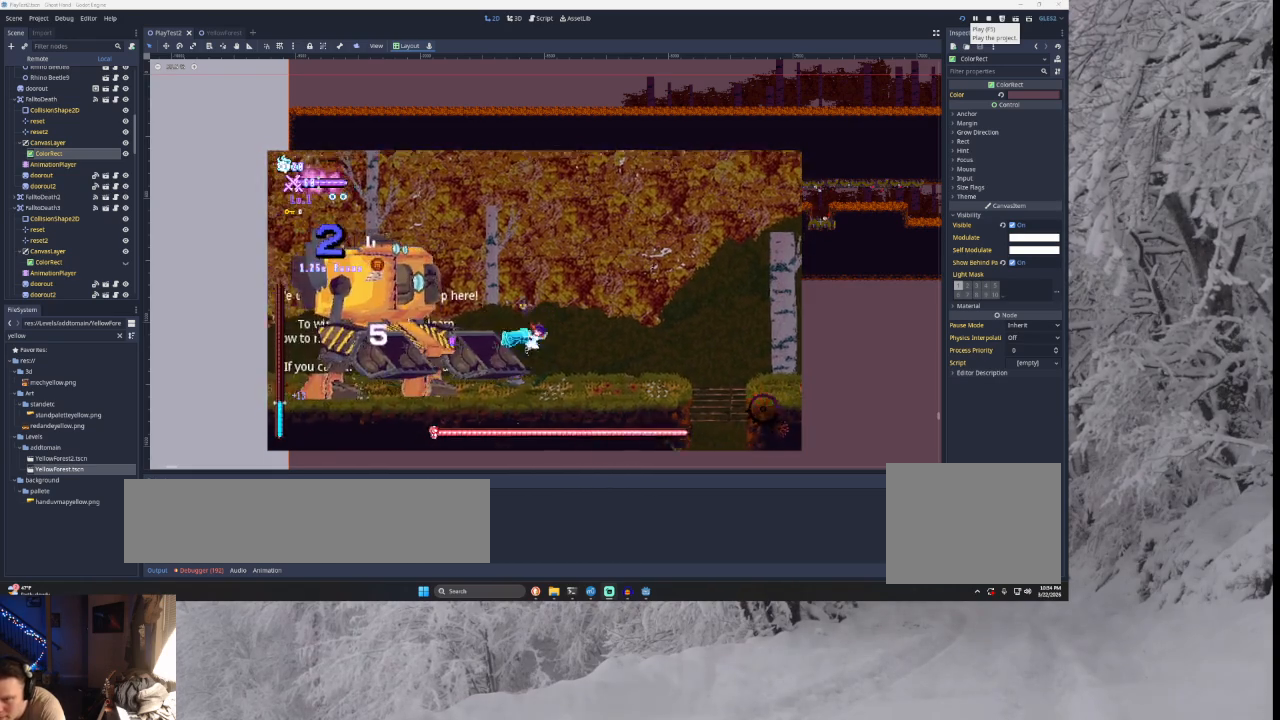
{"buttons": ["TRIANGLE"], "left_stick": "right", "right_stick": "center", "events": [[67, "SQUARE", "up"], [133, "left_stick", "right"], [400, "TRIANGLE", "down"]]}
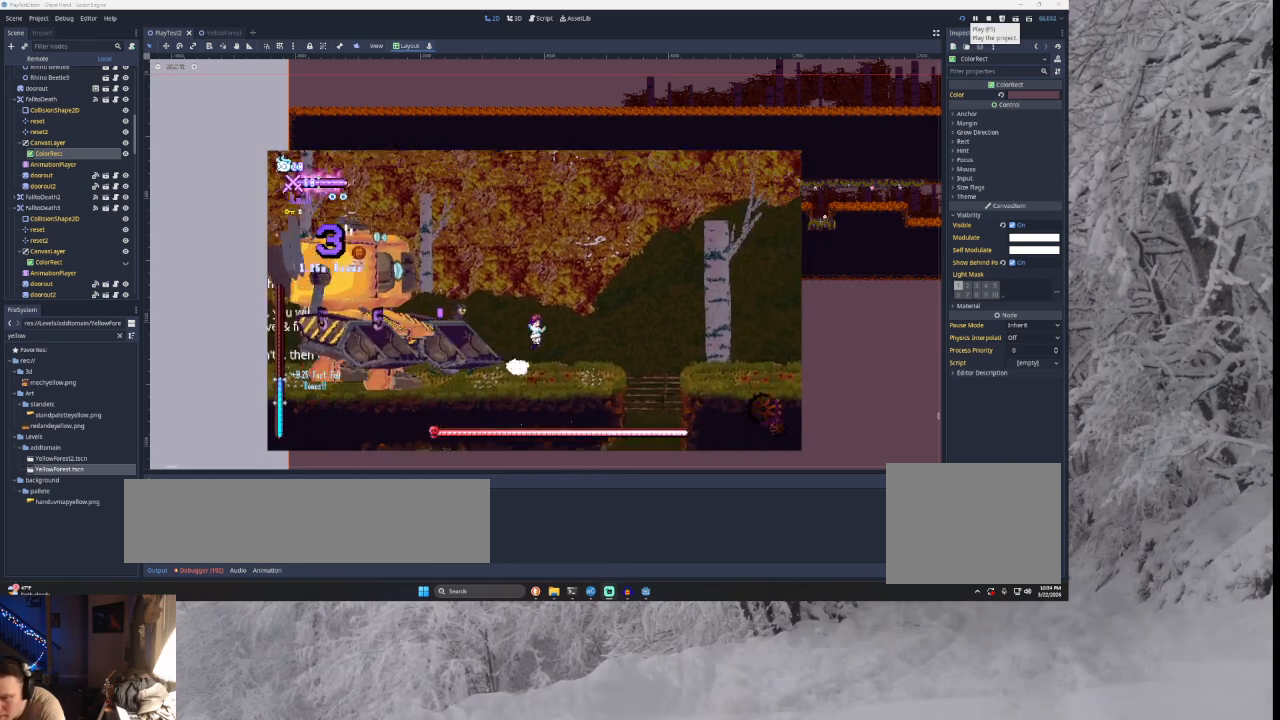
{"buttons": [], "left_stick": "right", "right_stick": "center", "events": [[67, "TRIANGLE", "up"], [67, "left_stick", "left"], [133, "left_stick", "center"], [167, "SQUARE", "down"], [267, "SQUARE", "up"], [267, "left_stick", "right"]]}
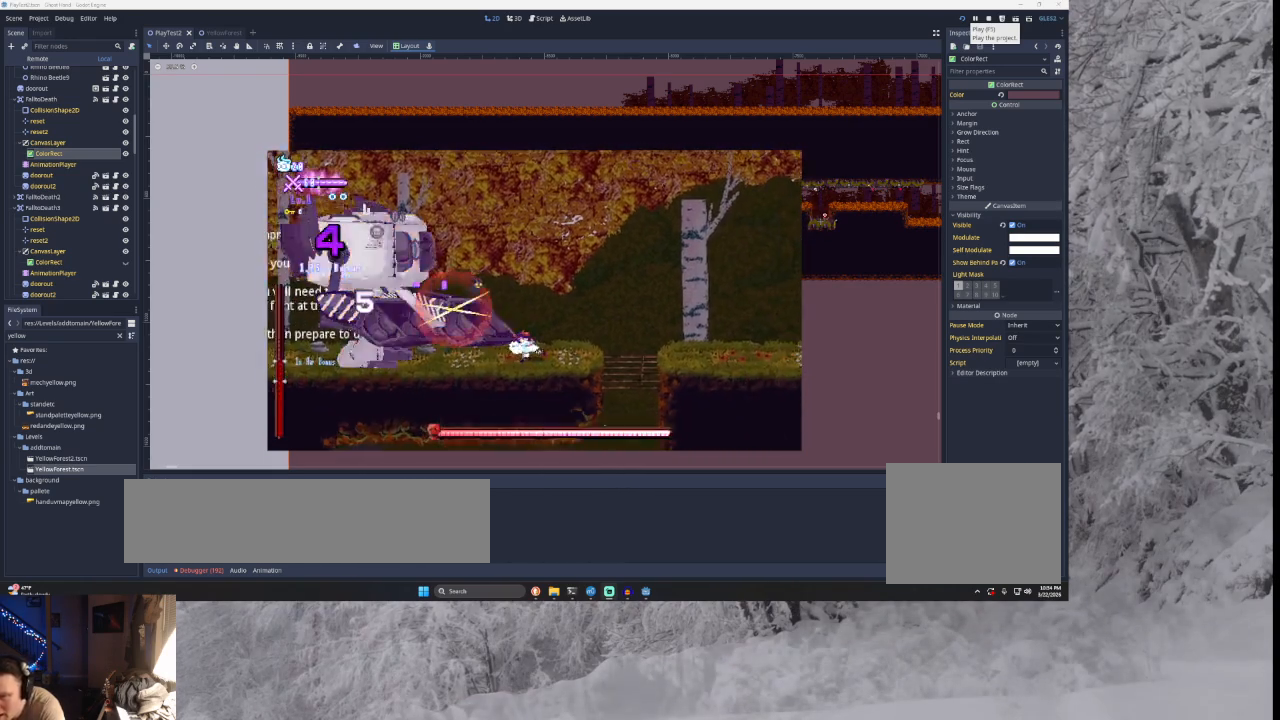
{"buttons": ["TRIANGLE"], "left_stick": "right", "right_stick": "center", "events": [[167, "TRIANGLE", "down"], [367, "TRIANGLE", "up"], [467, "TRIANGLE", "down"]]}
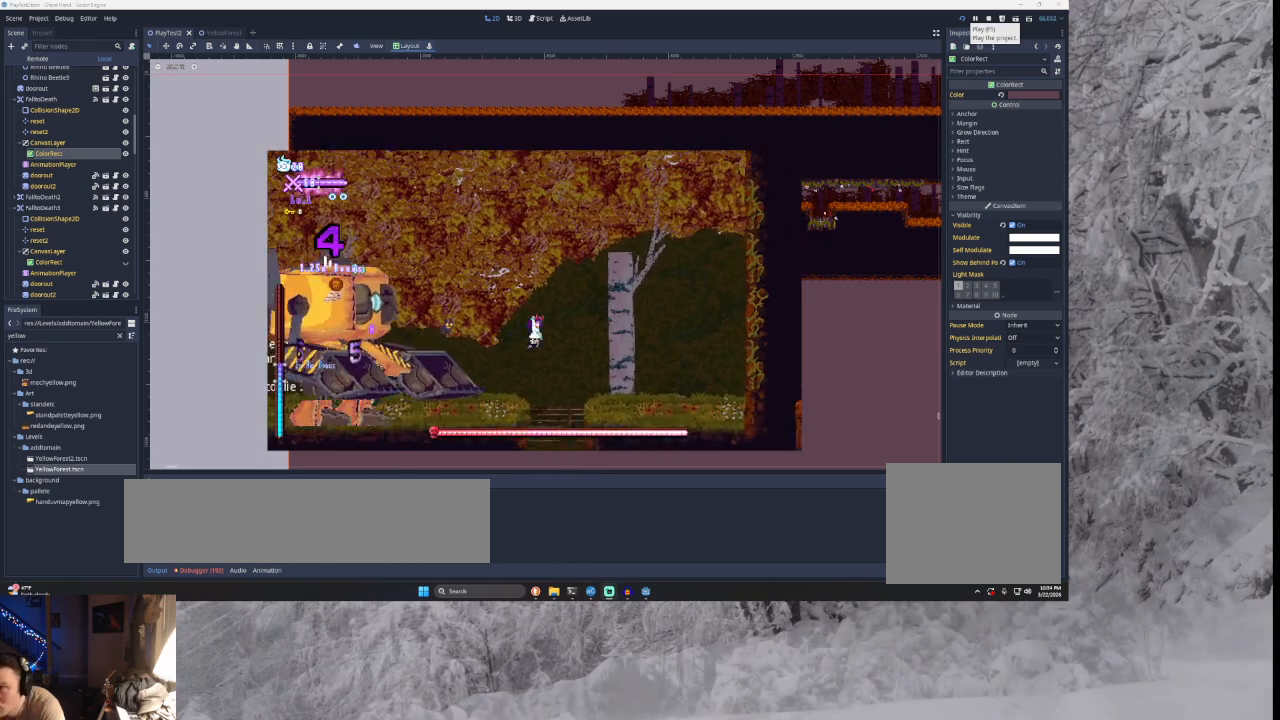
{"buttons": [], "left_stick": "right", "right_stick": "center", "events": [[100, "TRIANGLE", "up"], [133, "left_stick", "left"], [167, "SQUARE", "down"], [233, "left_stick", "down"], [300, "SQUARE", "up"], [333, "left_stick", "right"]]}
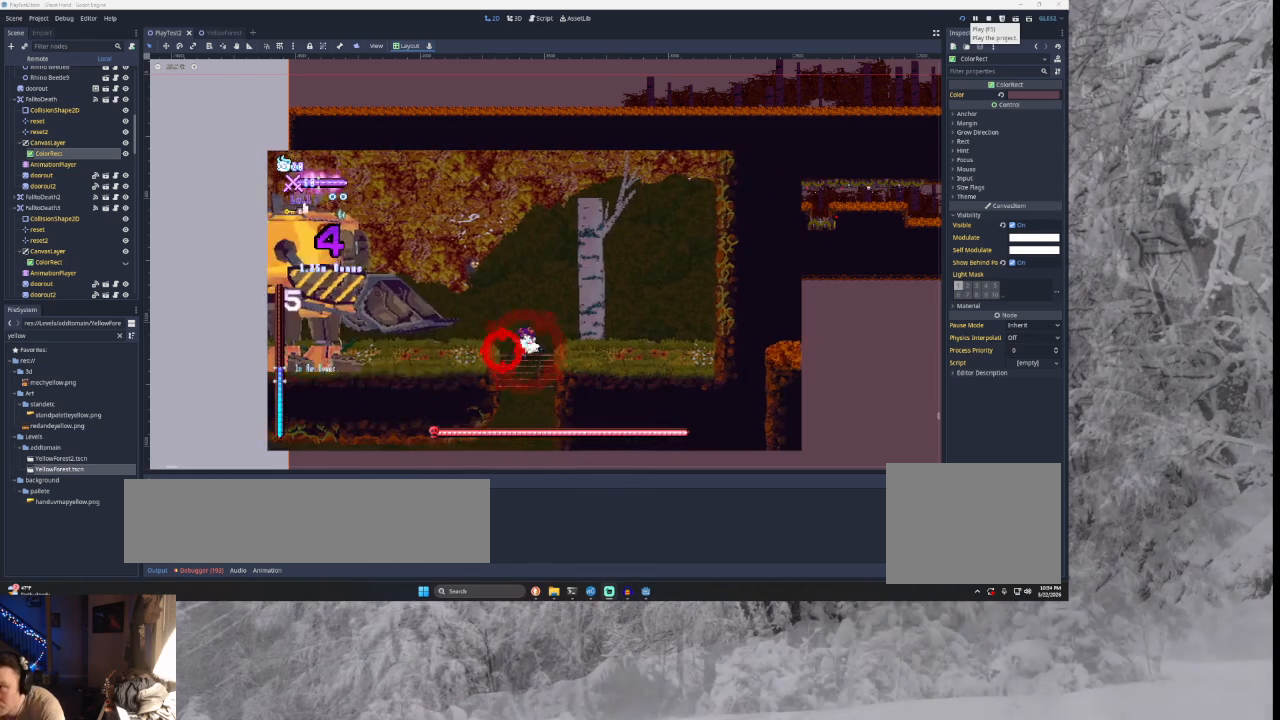
{"buttons": [], "left_stick": "center", "right_stick": "center", "events": [[33, "left_stick", "center"], [67, "START", "down"], [200, "START", "up"]]}